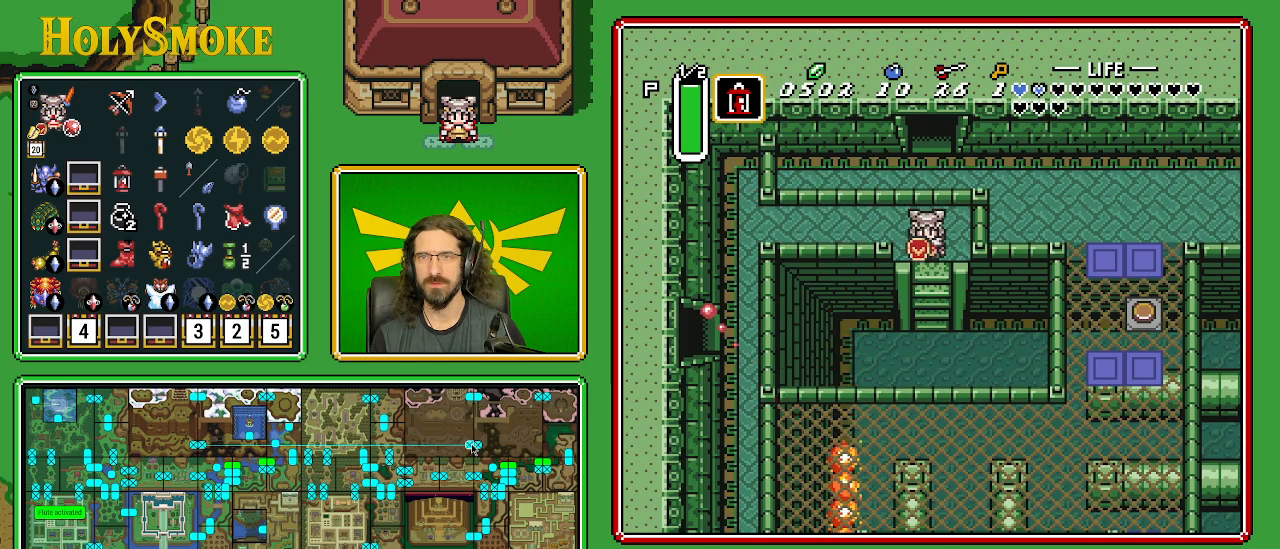
Gameplay with a controller (Nintendo layout); each line is a JSON object with the inputs held at the frame after it (dt_ms = milliseconds from this image to that frame). "events" lists button and stick changes between this image and that frame as [ms after this image, input, new state], when the widget could be followed in between. Not read: L1 L3 R1 R3.
{"dt_ms": 500, "buttons": ["DPAD_DOWN"], "events": []}
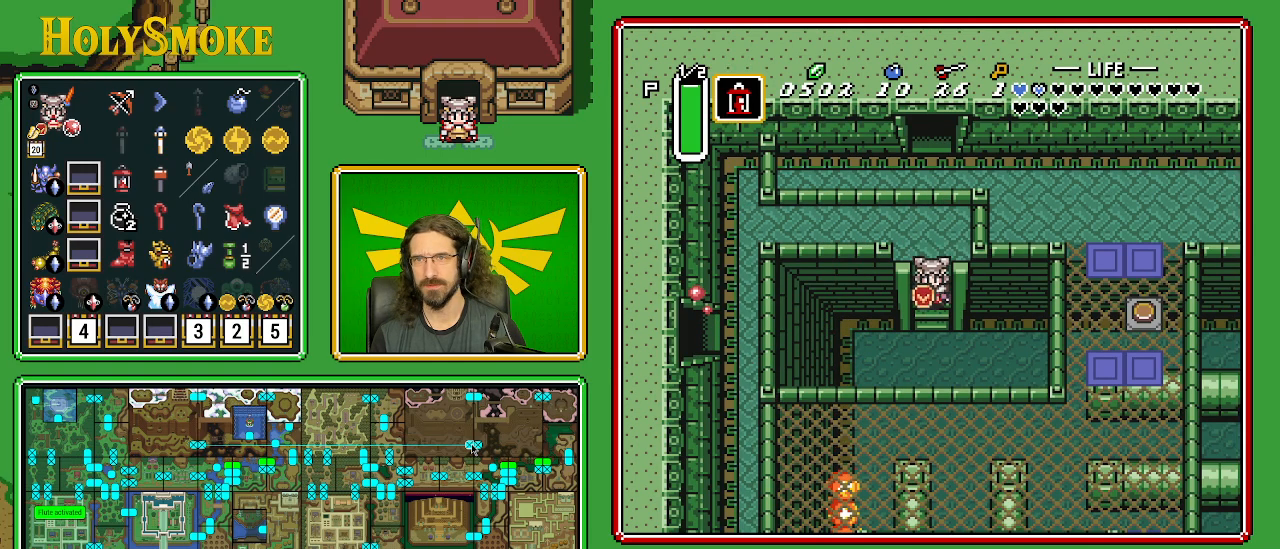
{"dt_ms": 500, "buttons": ["DPAD_DOWN"], "events": []}
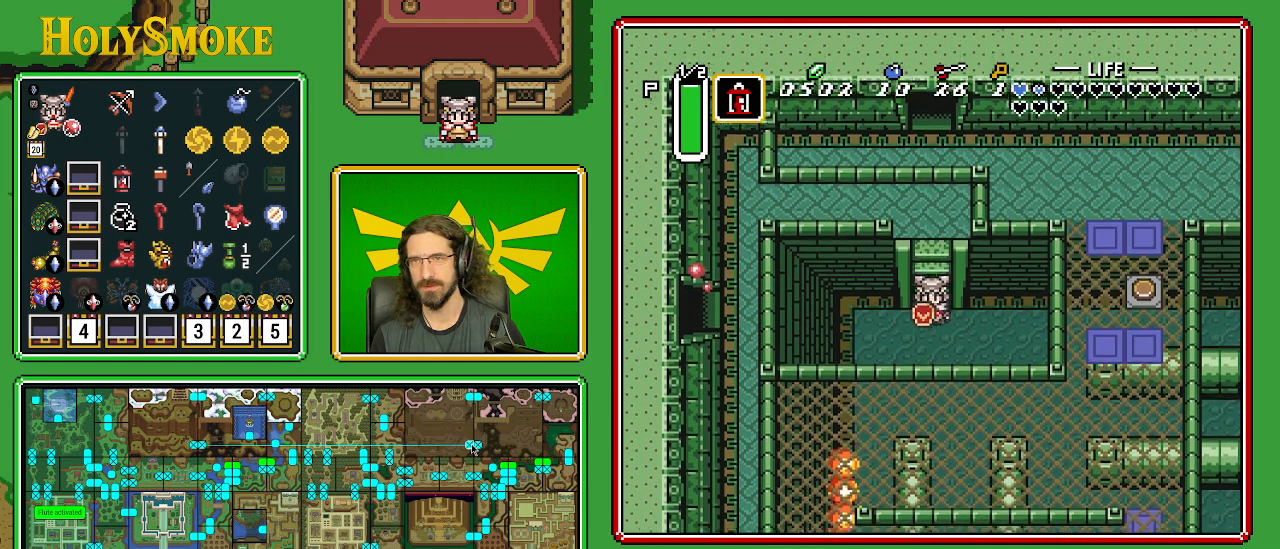
{"dt_ms": 500, "buttons": ["DPAD_DOWN", "DPAD_RIGHT"], "events": [[17, "DPAD_RIGHT", "down"]]}
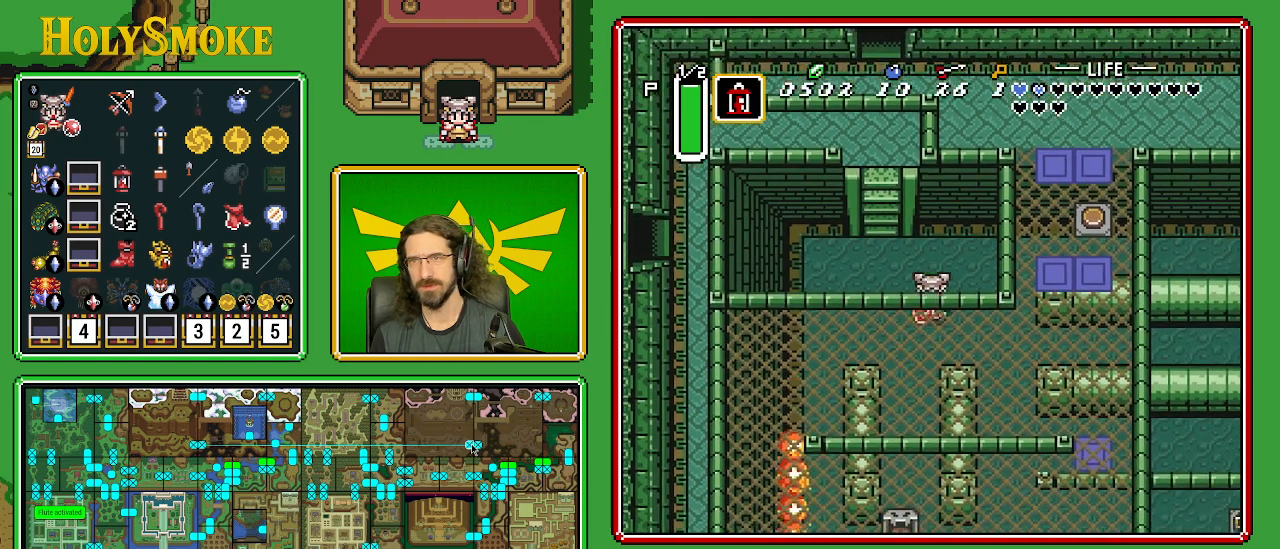
{"dt_ms": 500, "buttons": ["DPAD_DOWN", "DPAD_RIGHT"], "events": []}
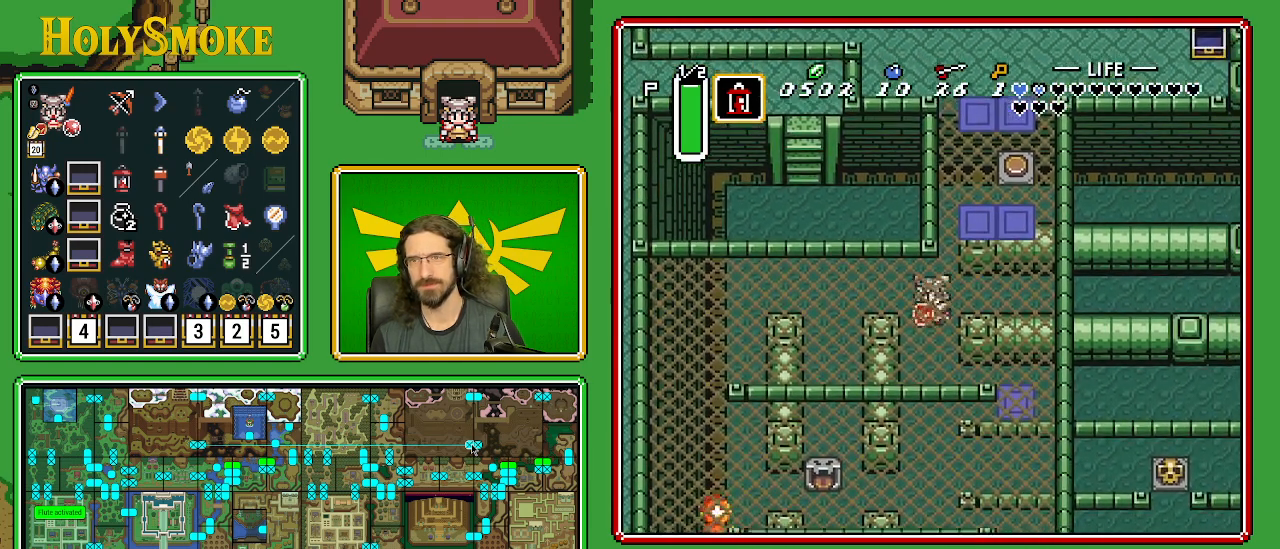
{"dt_ms": 500, "buttons": ["DPAD_DOWN"], "events": [[33, "DPAD_RIGHT", "up"]]}
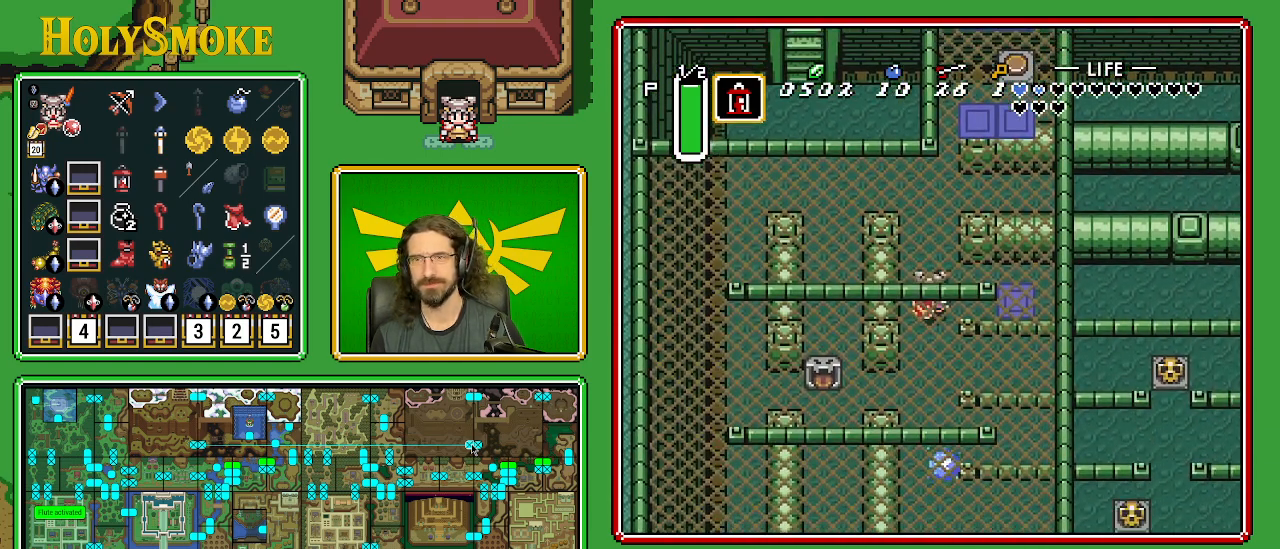
{"dt_ms": 500, "buttons": ["DPAD_DOWN"], "events": []}
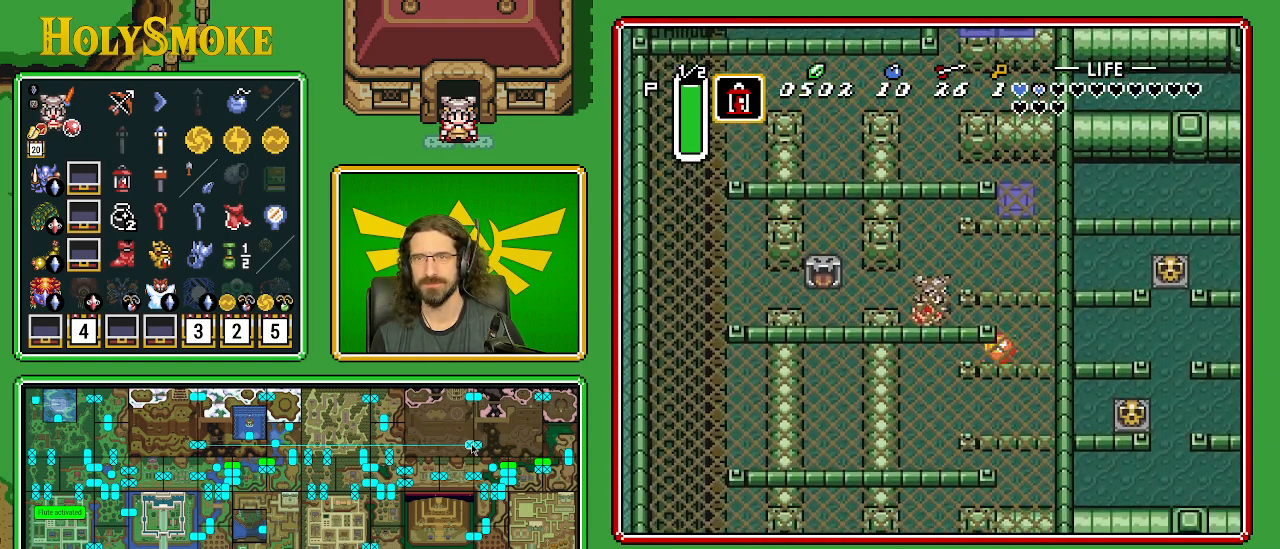
{"dt_ms": 1000, "buttons": []}
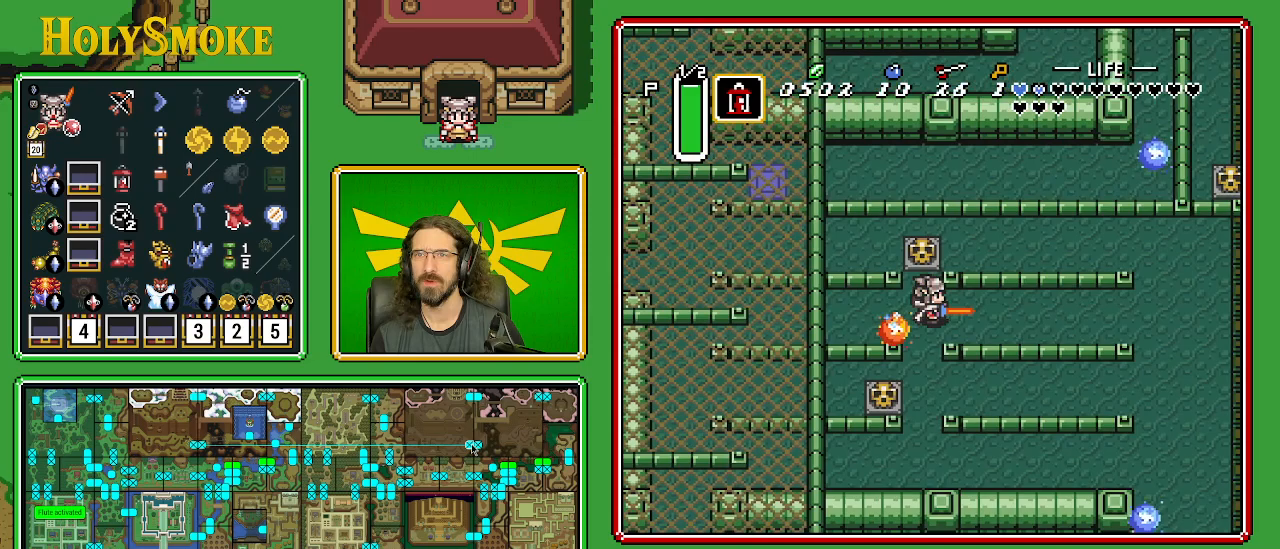
{"dt_ms": 500, "buttons": ["A", "DPAD_DOWN"], "events": [[500, "A", "down"], [500, "DPAD_DOWN", "down"]]}
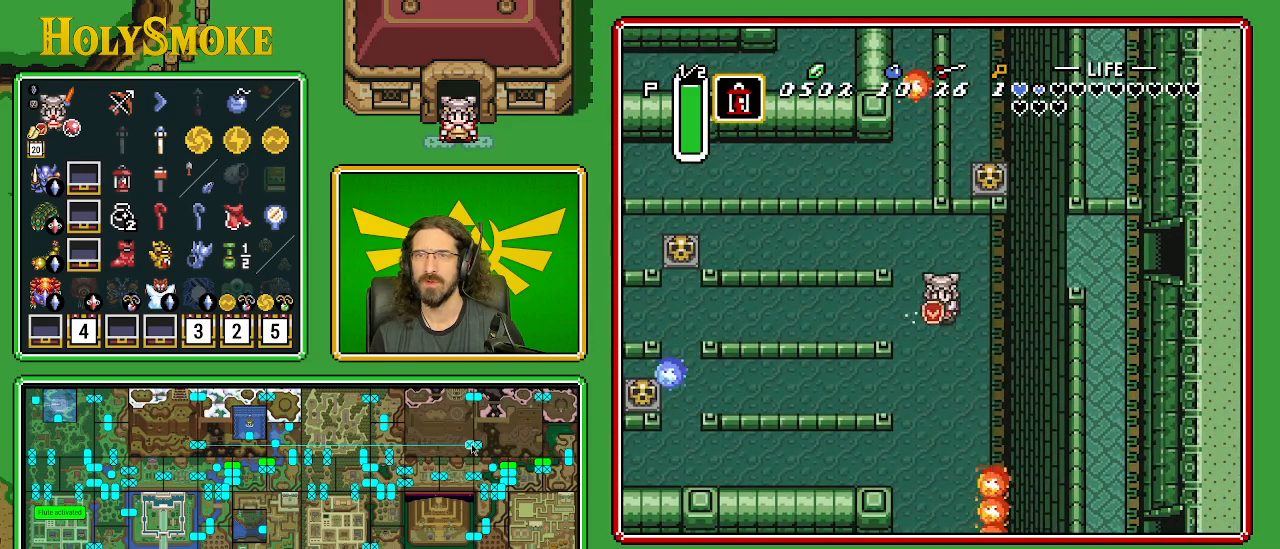
{"dt_ms": 500, "buttons": ["A"], "events": [[200, "DPAD_DOWN", "up"]]}
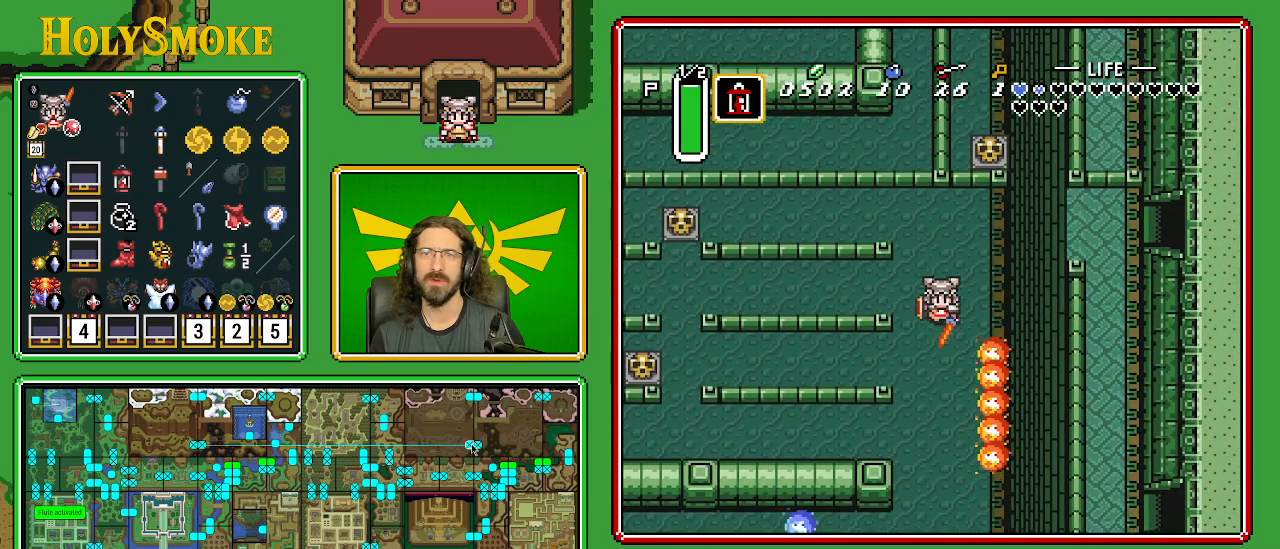
{"dt_ms": 500, "buttons": [], "events": [[133, "A", "up"]]}
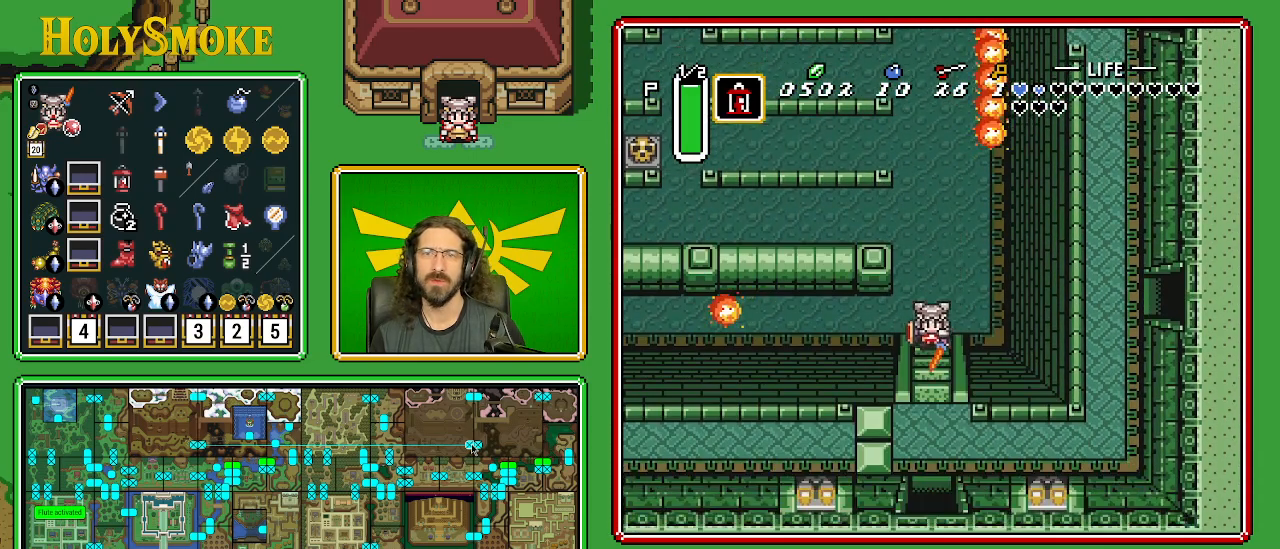
{"dt_ms": 500, "buttons": ["DPAD_DOWN"], "events": [[233, "DPAD_DOWN", "down"]]}
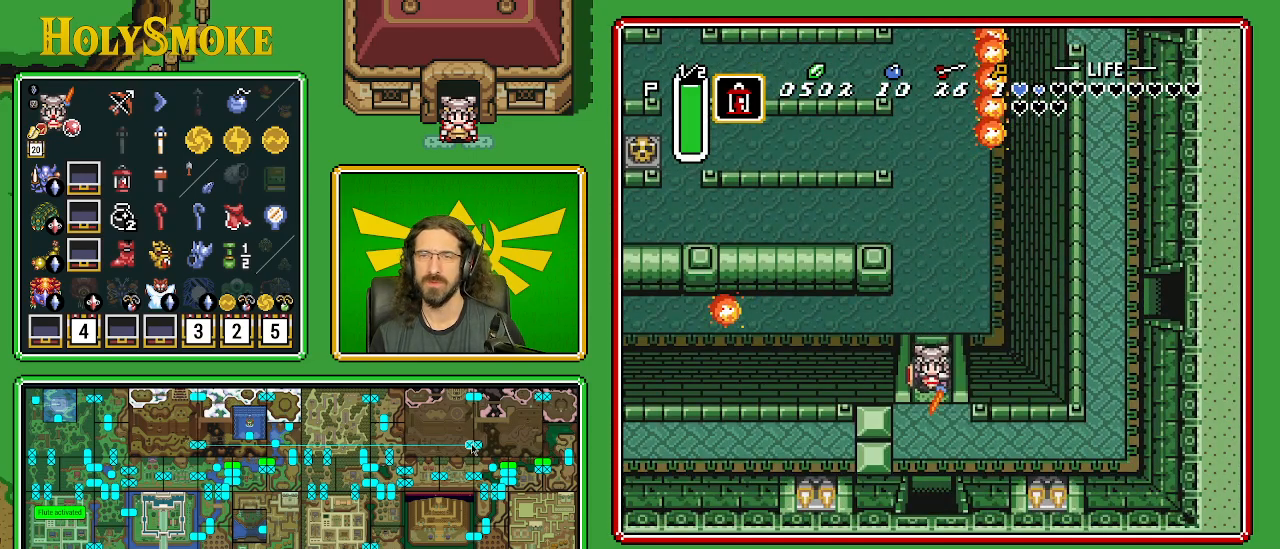
{"dt_ms": 500, "buttons": ["DPAD_DOWN"], "events": []}
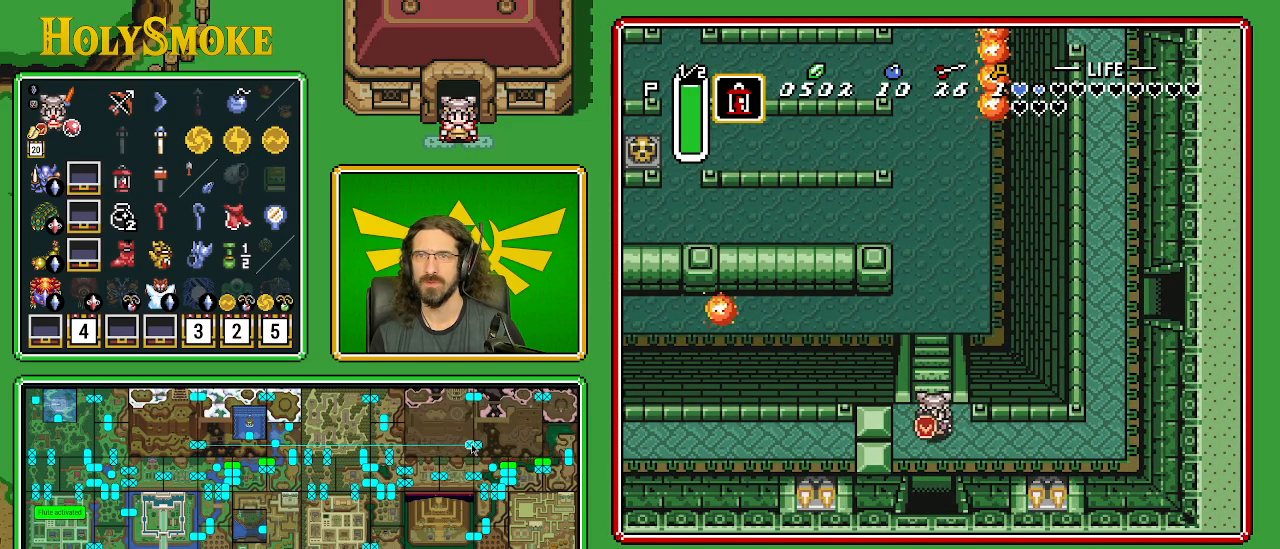
{"dt_ms": 500, "buttons": ["DPAD_RIGHT"], "events": [[17, "DPAD_RIGHT", "down"], [150, "DPAD_DOWN", "up"]]}
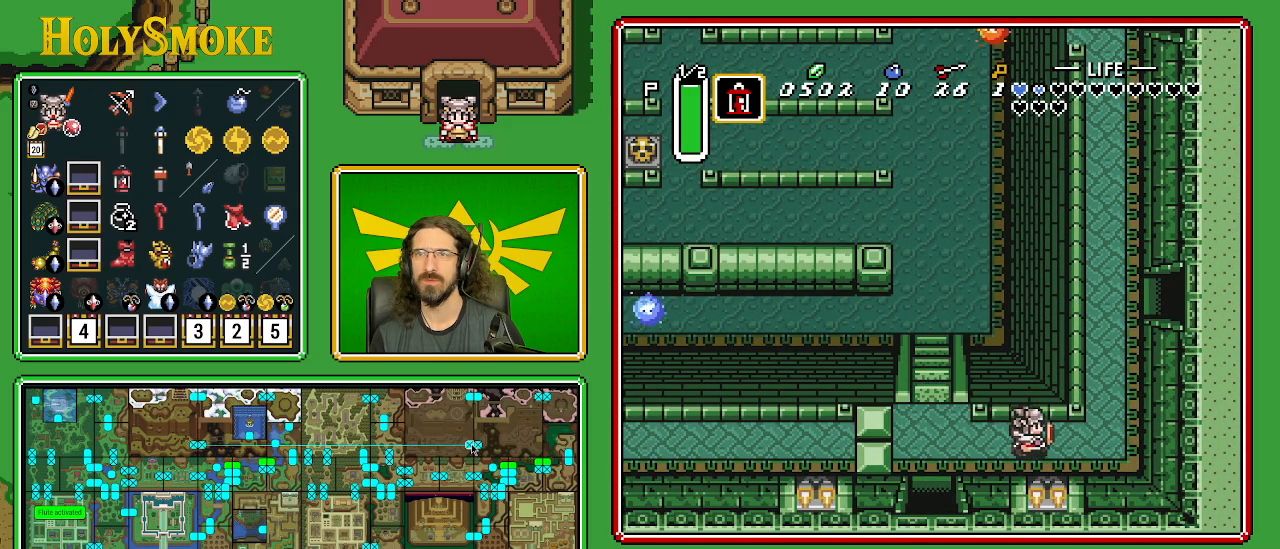
{"dt_ms": 500, "buttons": ["DPAD_UP", "DPAD_RIGHT"], "events": [[283, "DPAD_UP", "down"]]}
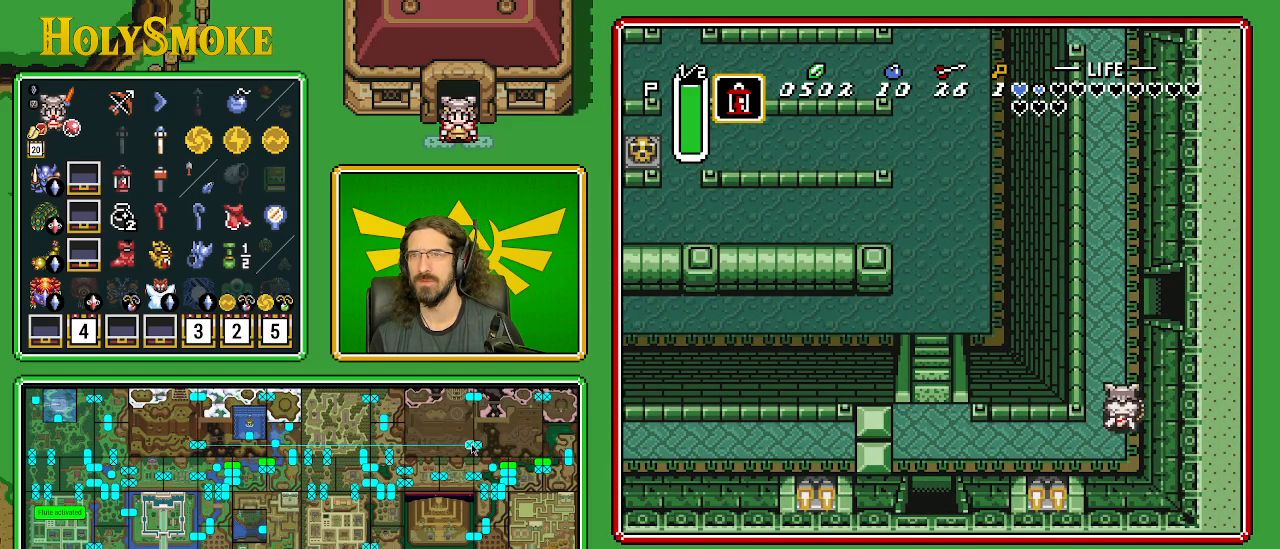
{"dt_ms": 500, "buttons": ["DPAD_UP"], "events": [[17, "DPAD_RIGHT", "up"]]}
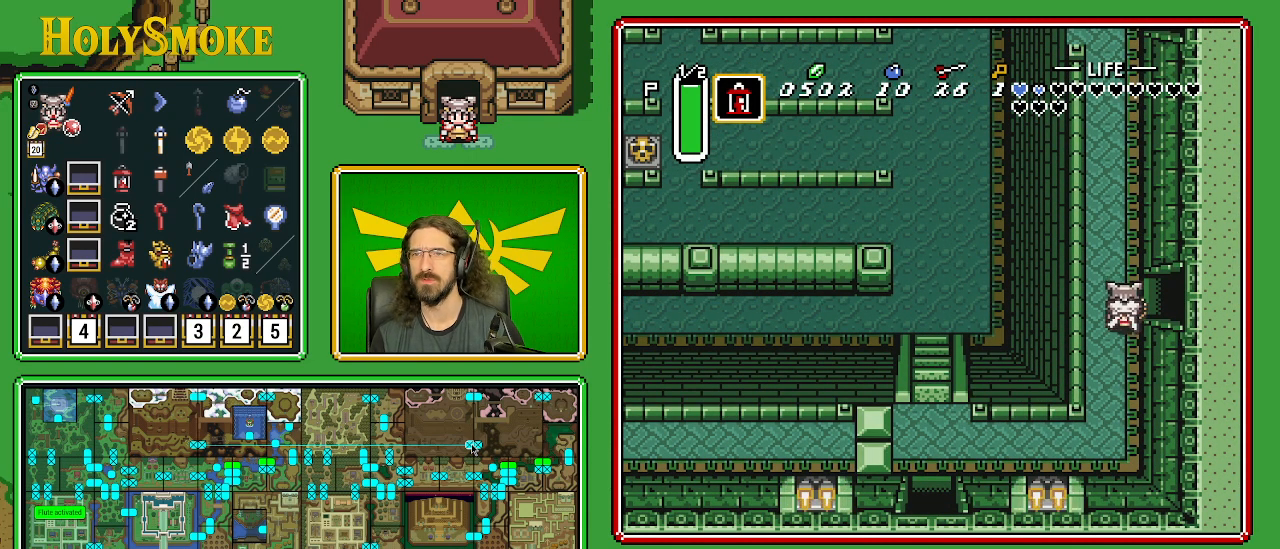
{"dt_ms": 500, "buttons": ["DPAD_RIGHT"], "events": [[33, "DPAD_RIGHT", "down"], [167, "DPAD_UP", "up"]]}
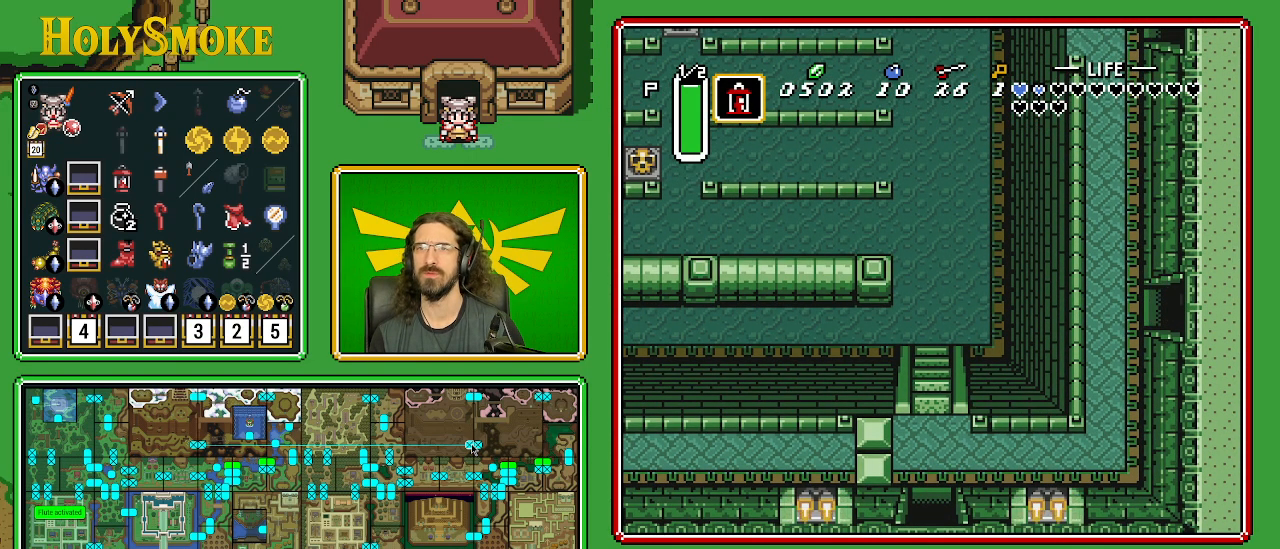
{"dt_ms": 500, "buttons": [], "events": [[450, "DPAD_RIGHT", "up"]]}
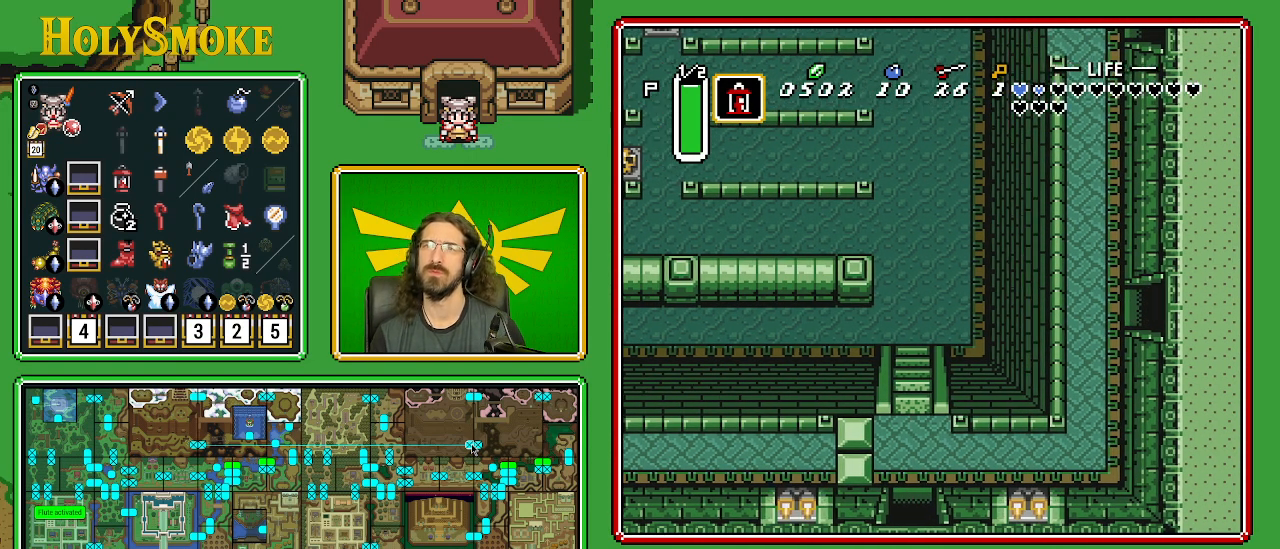
{"dt_ms": 500, "buttons": ["DPAD_RIGHT"], "events": [[183, "DPAD_RIGHT", "down"]]}
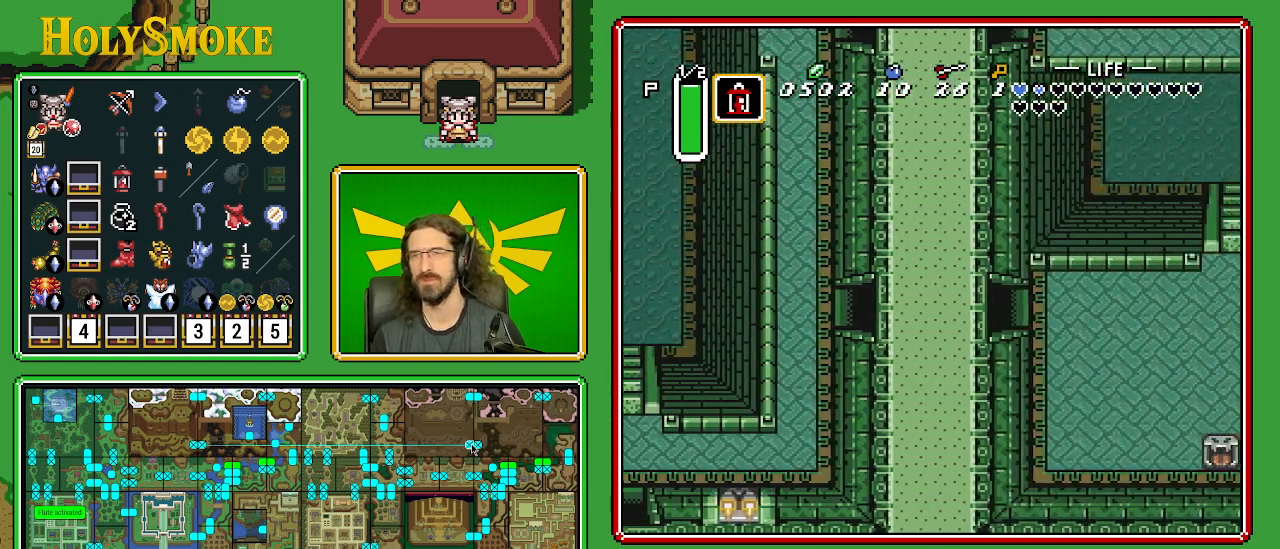
{"dt_ms": 500, "buttons": ["DPAD_RIGHT"], "events": []}
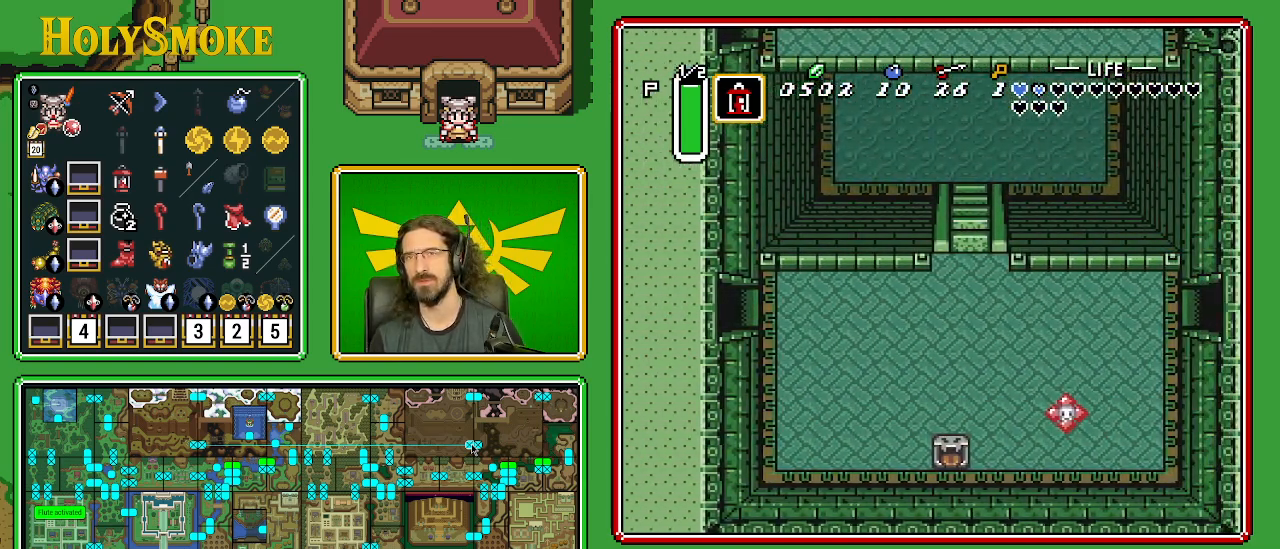
{"dt_ms": 500, "buttons": ["DPAD_UP", "DPAD_RIGHT"], "events": [[283, "DPAD_UP", "down"]]}
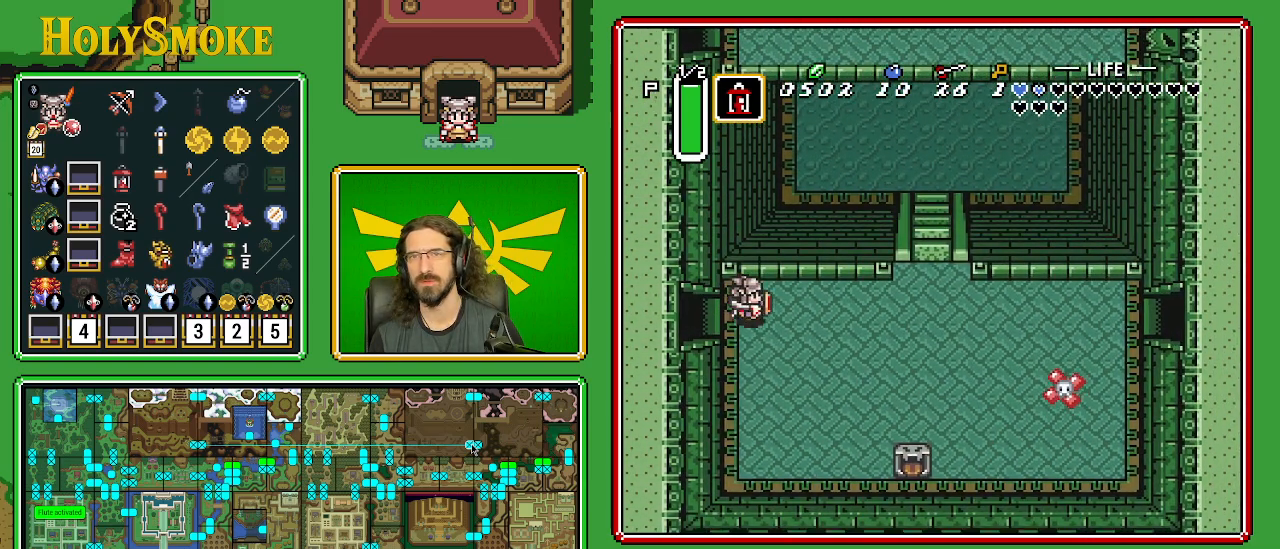
{"dt_ms": 500, "buttons": ["A"], "events": [[283, "A", "down"], [350, "DPAD_UP", "up"], [433, "DPAD_RIGHT", "up"]]}
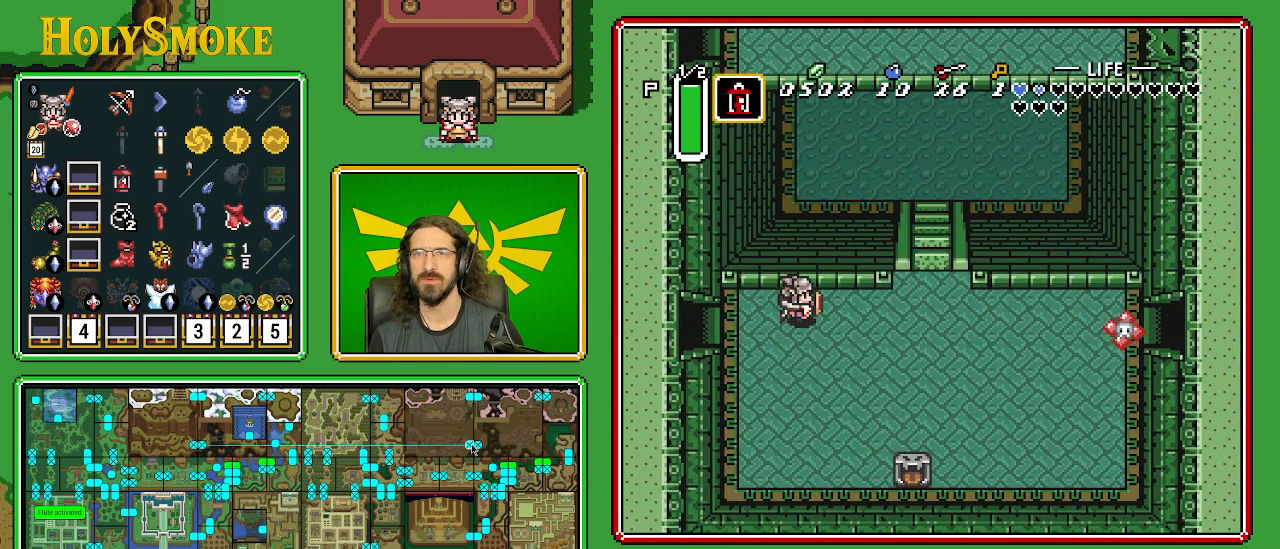
{"dt_ms": 500, "buttons": ["A"], "events": []}
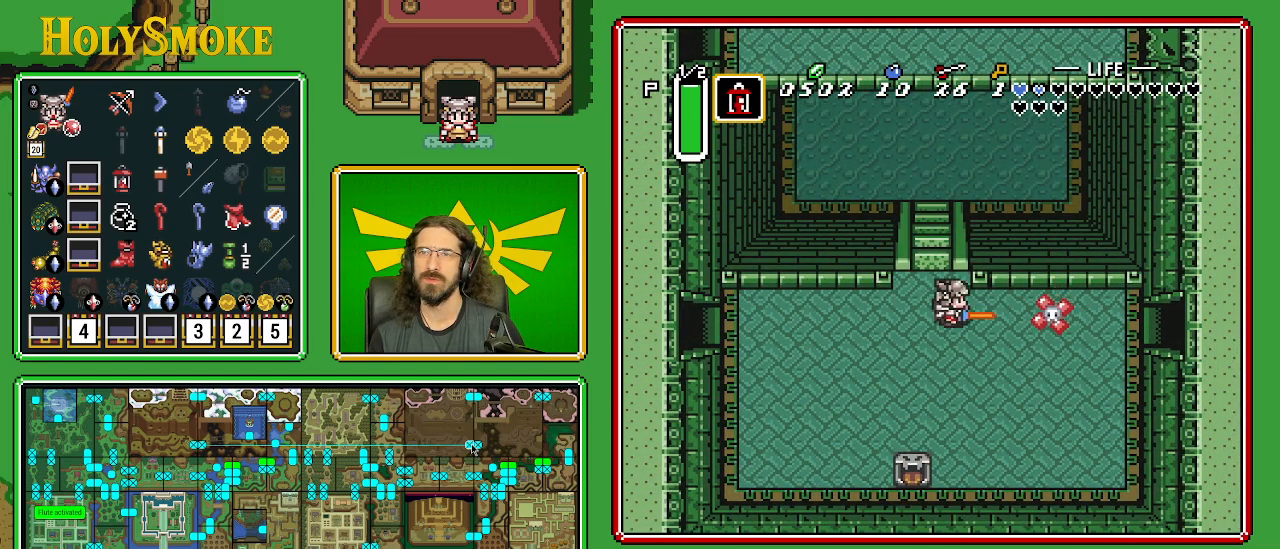
{"dt_ms": 500, "buttons": [], "events": [[33, "A", "up"]]}
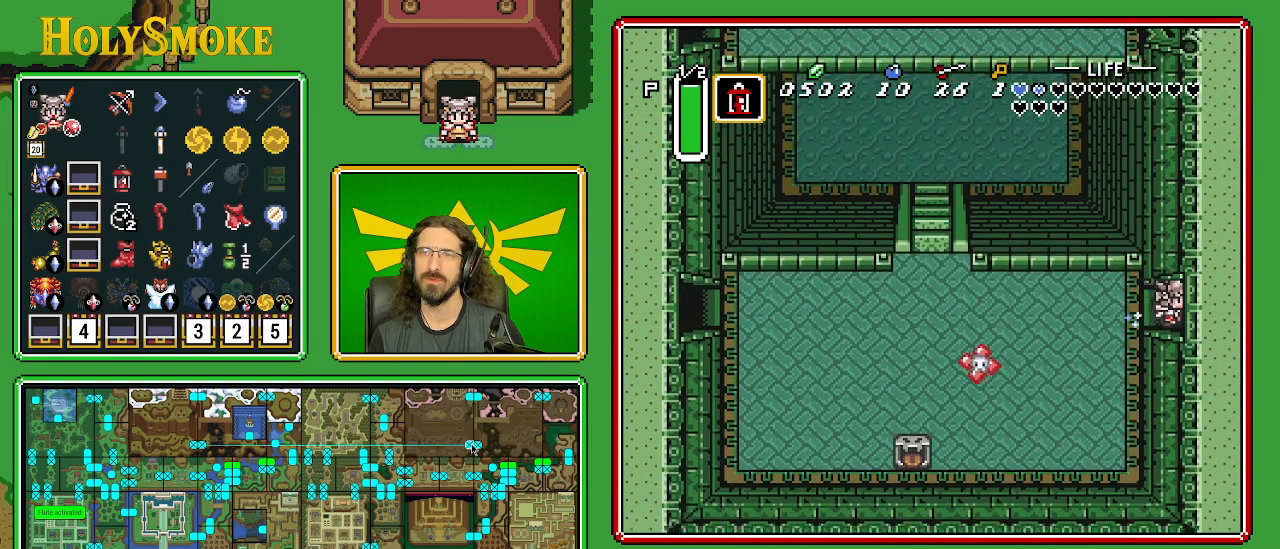
{"dt_ms": 500, "buttons": [], "events": []}
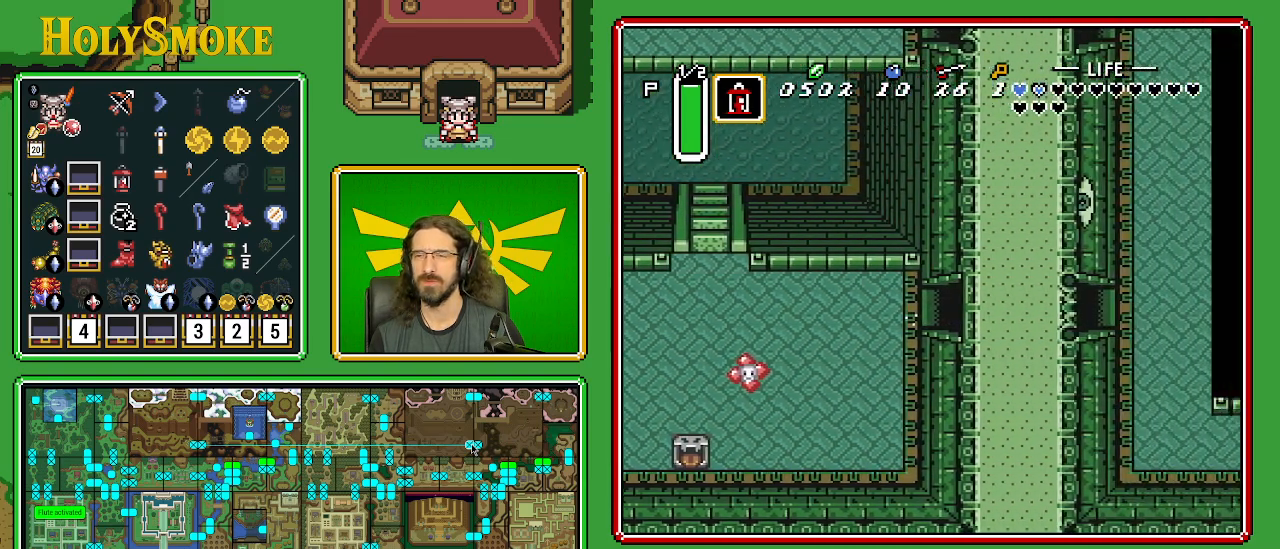
{"dt_ms": 500, "buttons": ["DPAD_DOWN", "DPAD_RIGHT"], "events": [[217, "DPAD_DOWN", "down"], [317, "DPAD_RIGHT", "down"]]}
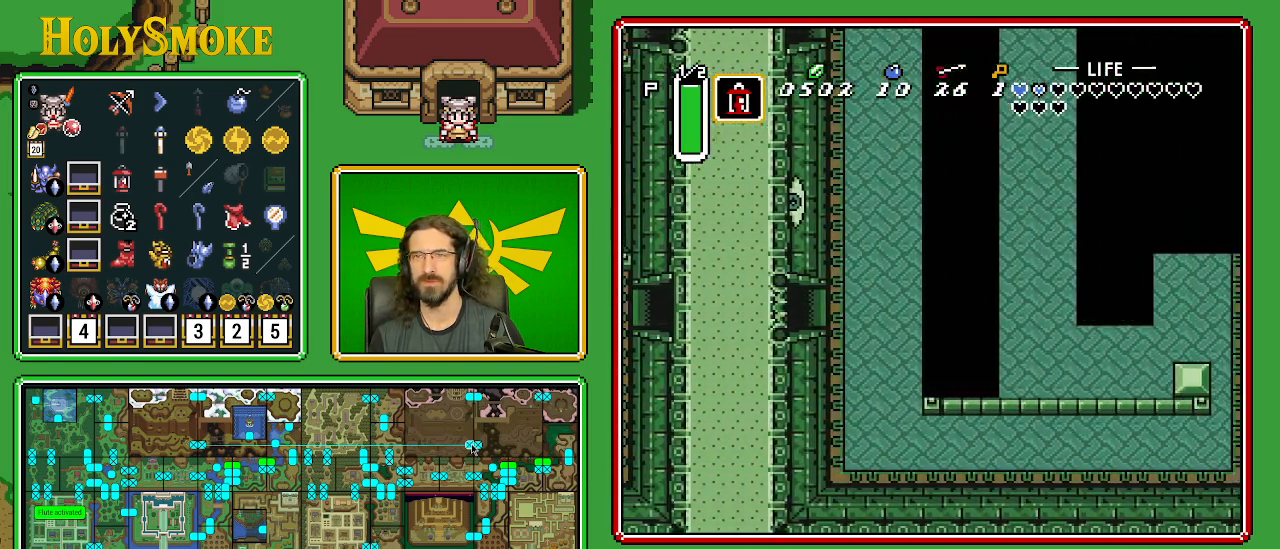
{"dt_ms": 500, "buttons": ["DPAD_DOWN", "DPAD_RIGHT"], "events": []}
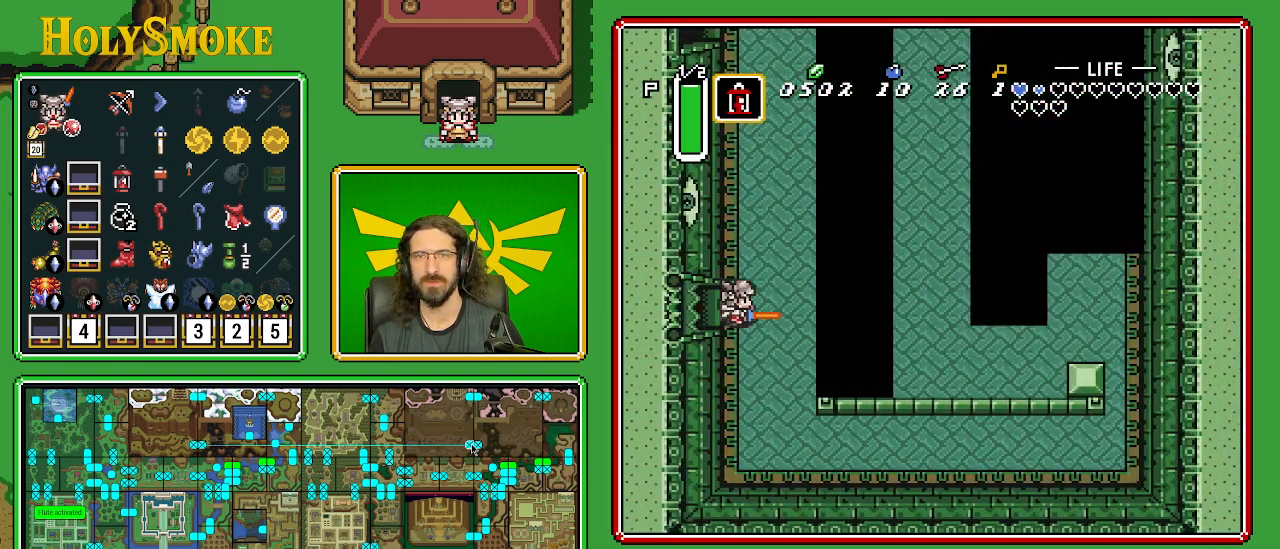
{"dt_ms": 500, "buttons": ["DPAD_DOWN"], "events": [[133, "DPAD_RIGHT", "up"]]}
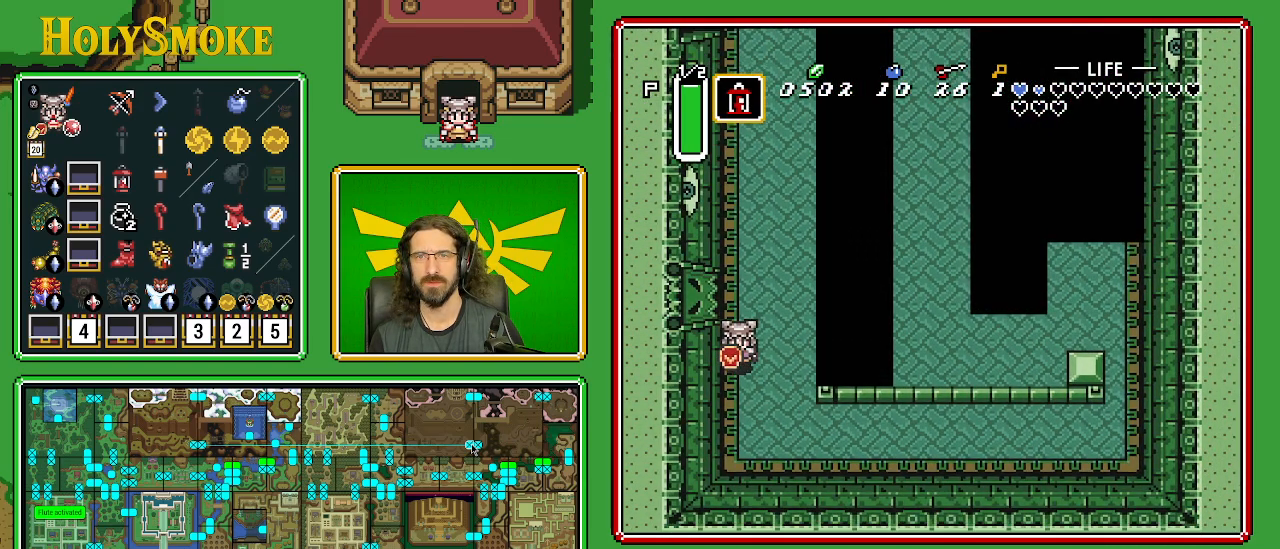
{"dt_ms": 500, "buttons": ["A", "DPAD_RIGHT"], "events": [[400, "A", "down"], [400, "DPAD_RIGHT", "down"], [433, "DPAD_DOWN", "up"]]}
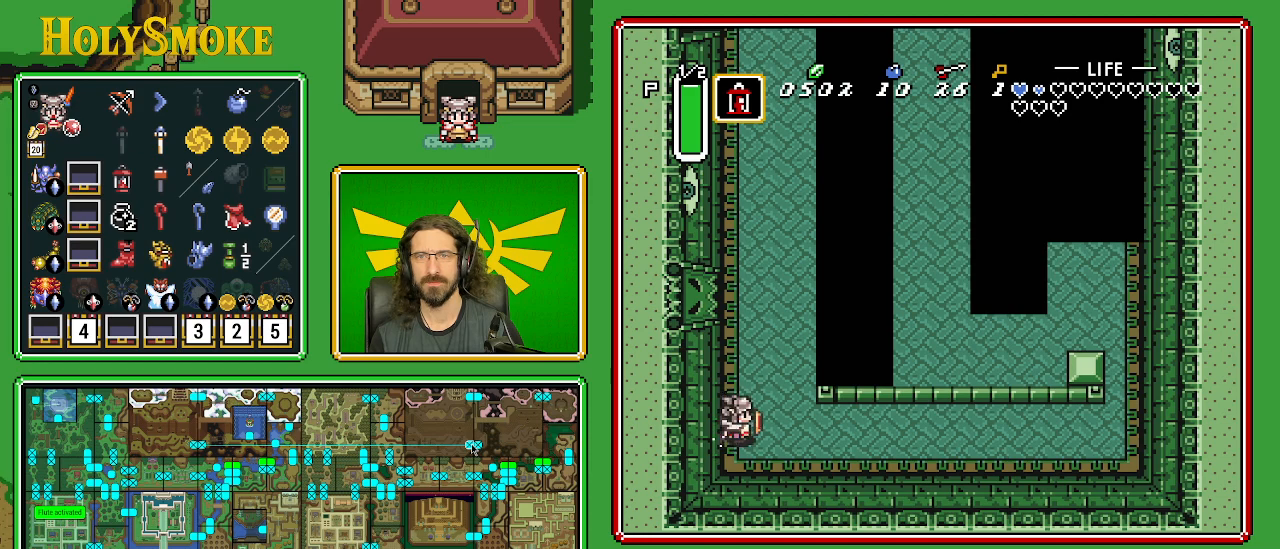
{"dt_ms": 500, "buttons": ["A", "DPAD_RIGHT"], "events": []}
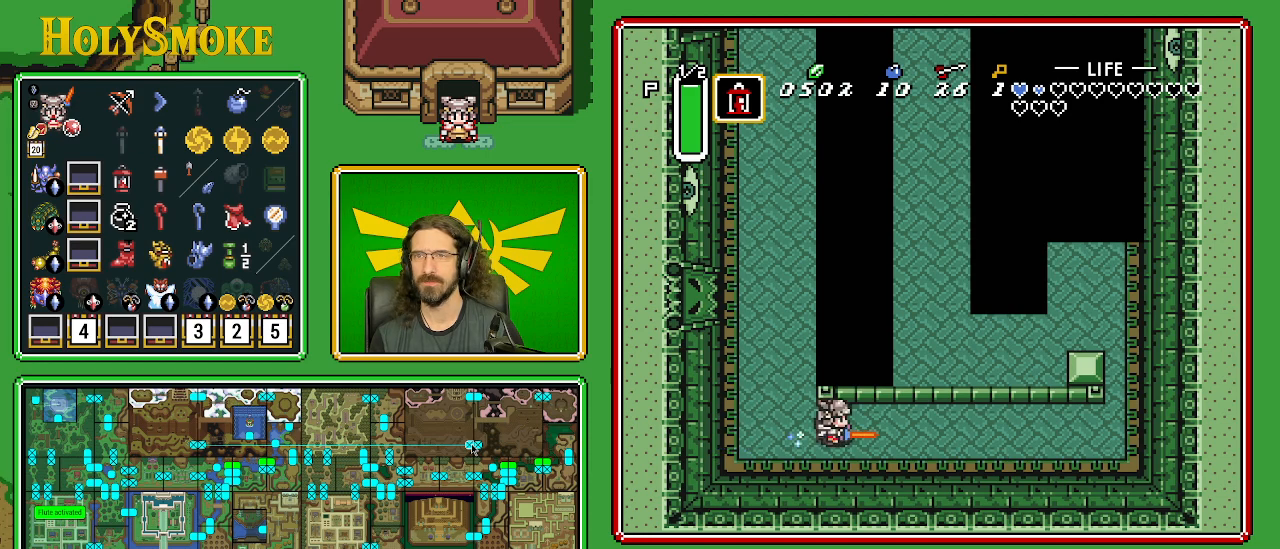
{"dt_ms": 500, "buttons": ["DPAD_RIGHT"], "events": [[100, "A", "up"]]}